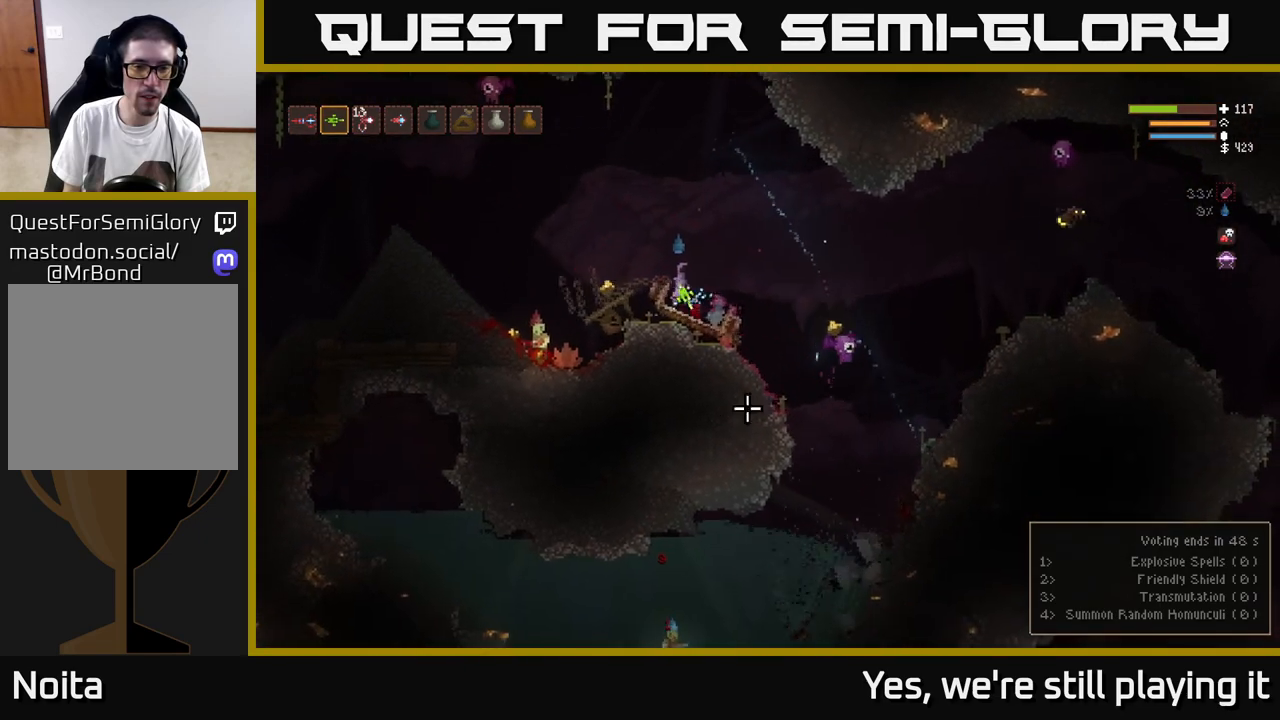
Gameplay with a controller (Xbox layout); each line is a JSON object with the inputs held at the frame after it. "events" lists button and stick changes between this image and that frame as [ms after this image, input, new state], when the widget could be followed in between.
{"buttons": [], "left_stick": "left", "right_stick": "down-left", "events": [[83, "left_stick", "left"], [100, "right_stick", "down-left"], [383, "L2", "up"], [383, "R2", "down"], [483, "R2", "up"]]}
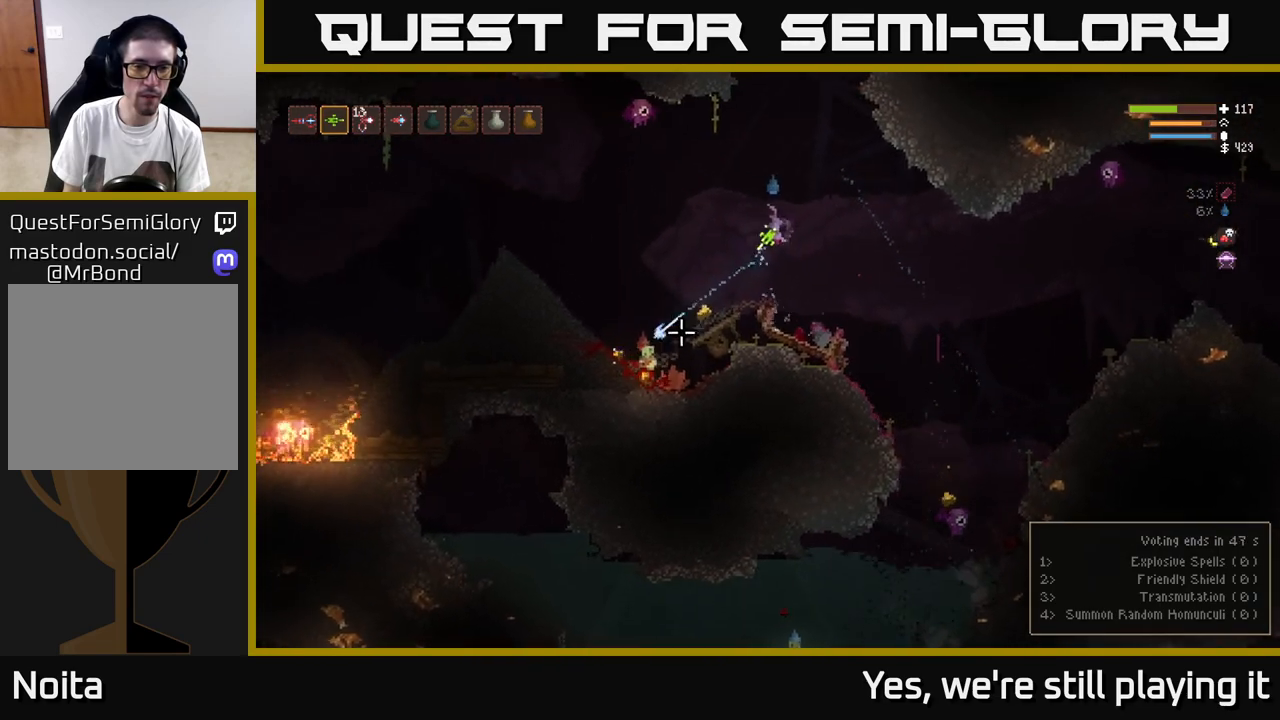
{"buttons": [], "left_stick": "left", "right_stick": "left", "events": [[500, "right_stick", "left"]]}
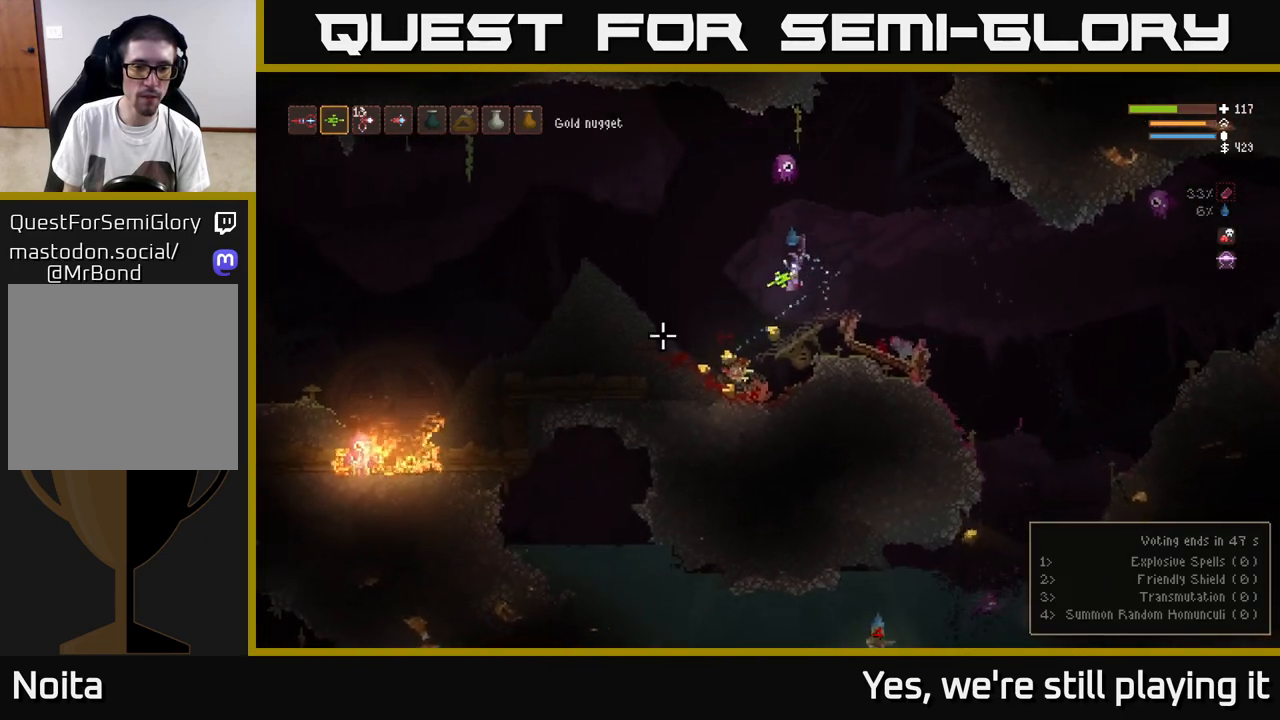
{"buttons": ["L2"], "left_stick": "left", "right_stick": "up-right", "events": [[150, "right_stick", "up-left"], [433, "L2", "down"], [467, "right_stick", "up-right"]]}
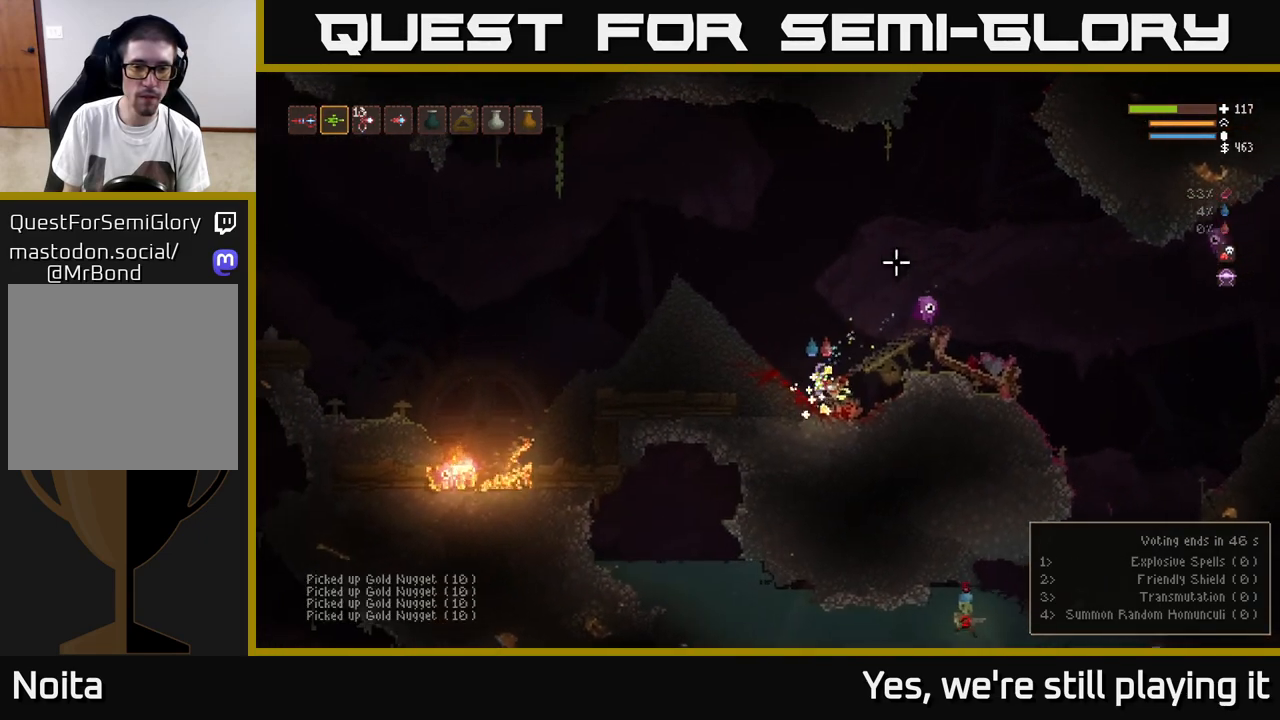
{"buttons": ["L2"], "left_stick": "up", "right_stick": "right", "events": [[33, "right_stick", "right"], [217, "R2", "down"], [333, "R2", "up"], [350, "left_stick", "up"]]}
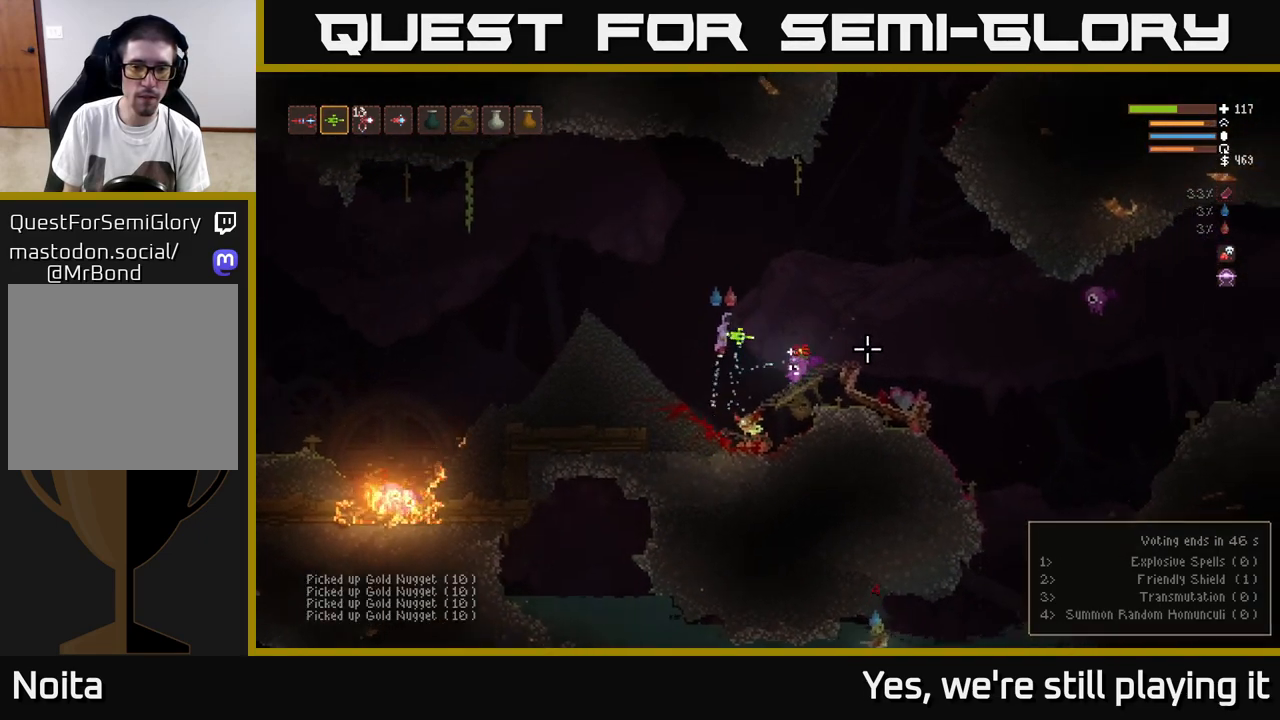
{"buttons": [], "left_stick": "center", "right_stick": "right", "events": [[67, "L2", "up"], [267, "left_stick", "center"]]}